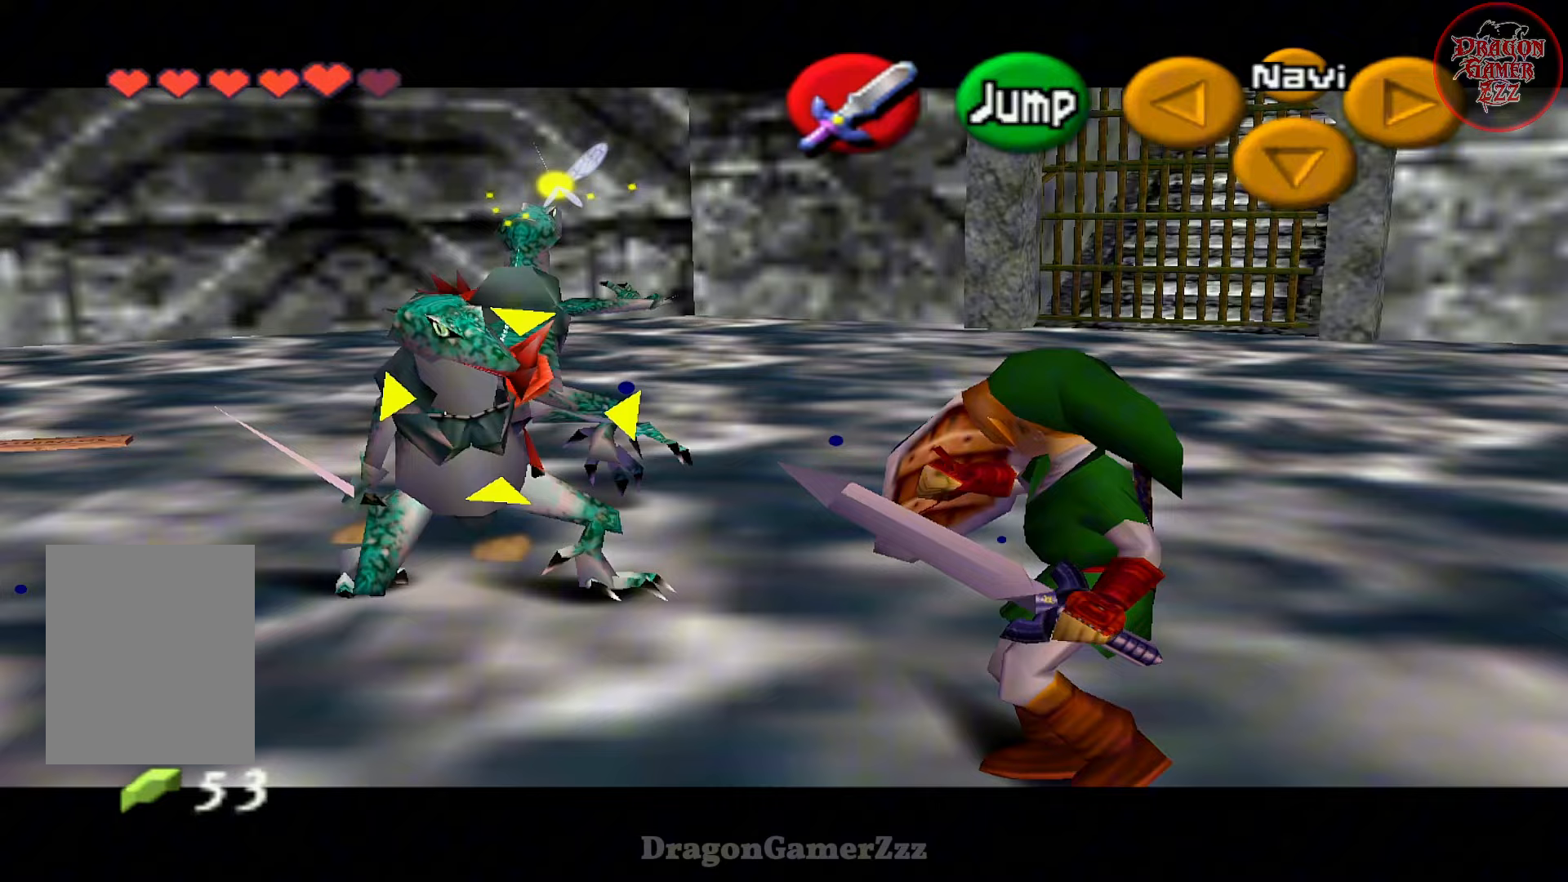
Gameplay with a controller (Nintendo layout); each line is a JSON object with the inputs held at the frame after it. "events" lists button and stick changes between this image and that frame as [ms after this image, input, new state], when the widget could be followed in between. Not read: L3 R3.
{"buttons": ["R1"], "left_stick": "down-right", "events": [[117, "R1", "up"], [267, "R1", "down"], [367, "left_stick", "down-right"]]}
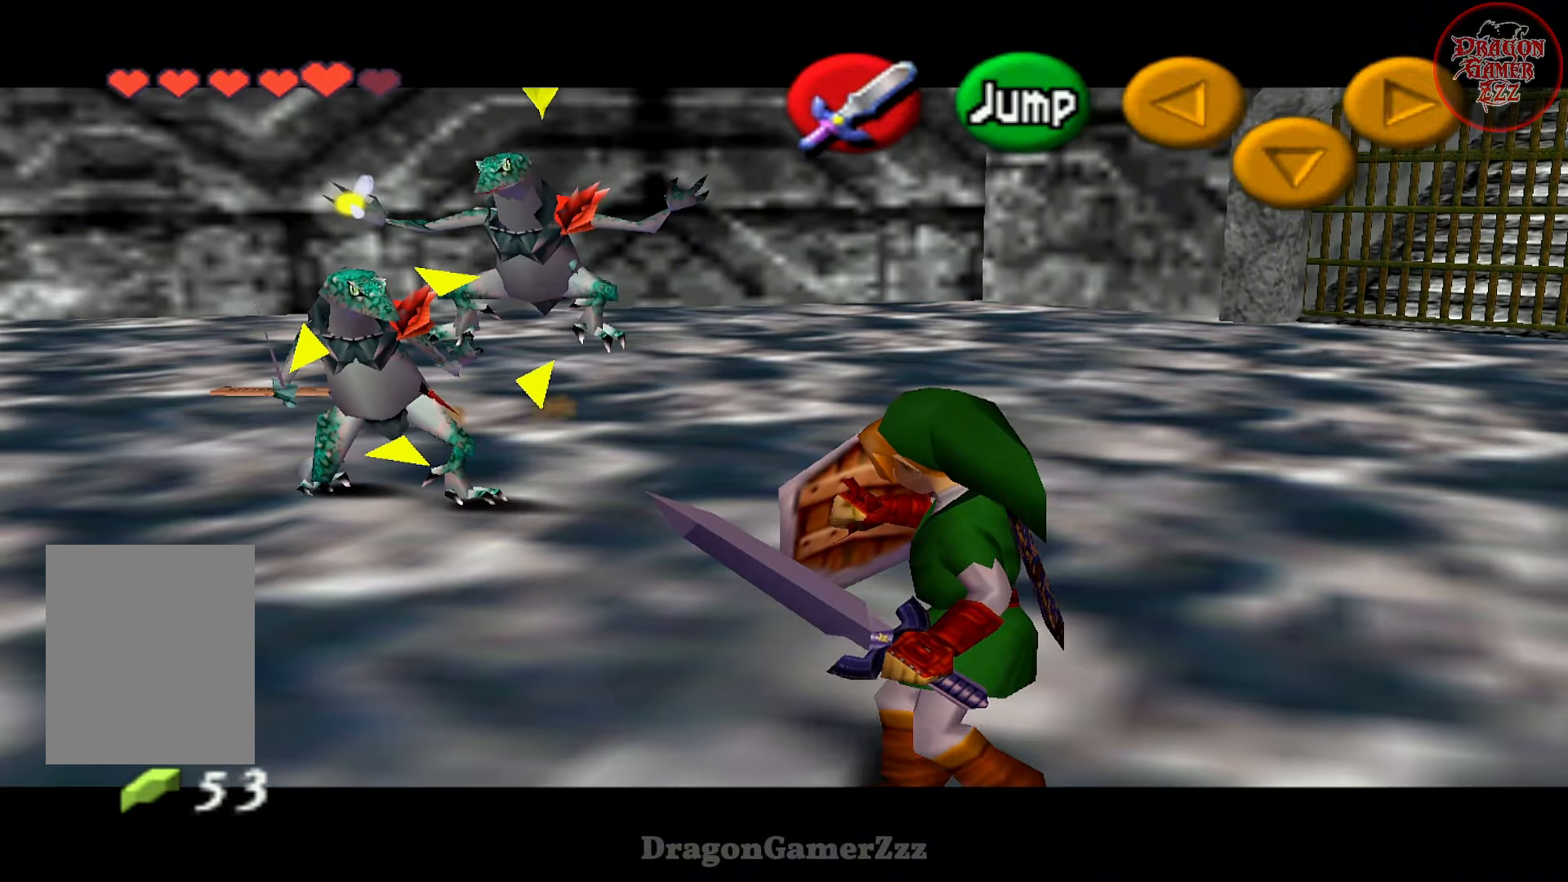
{"buttons": ["R1"], "left_stick": "down-right", "events": [[17, "R1", "up"], [117, "R1", "down"]]}
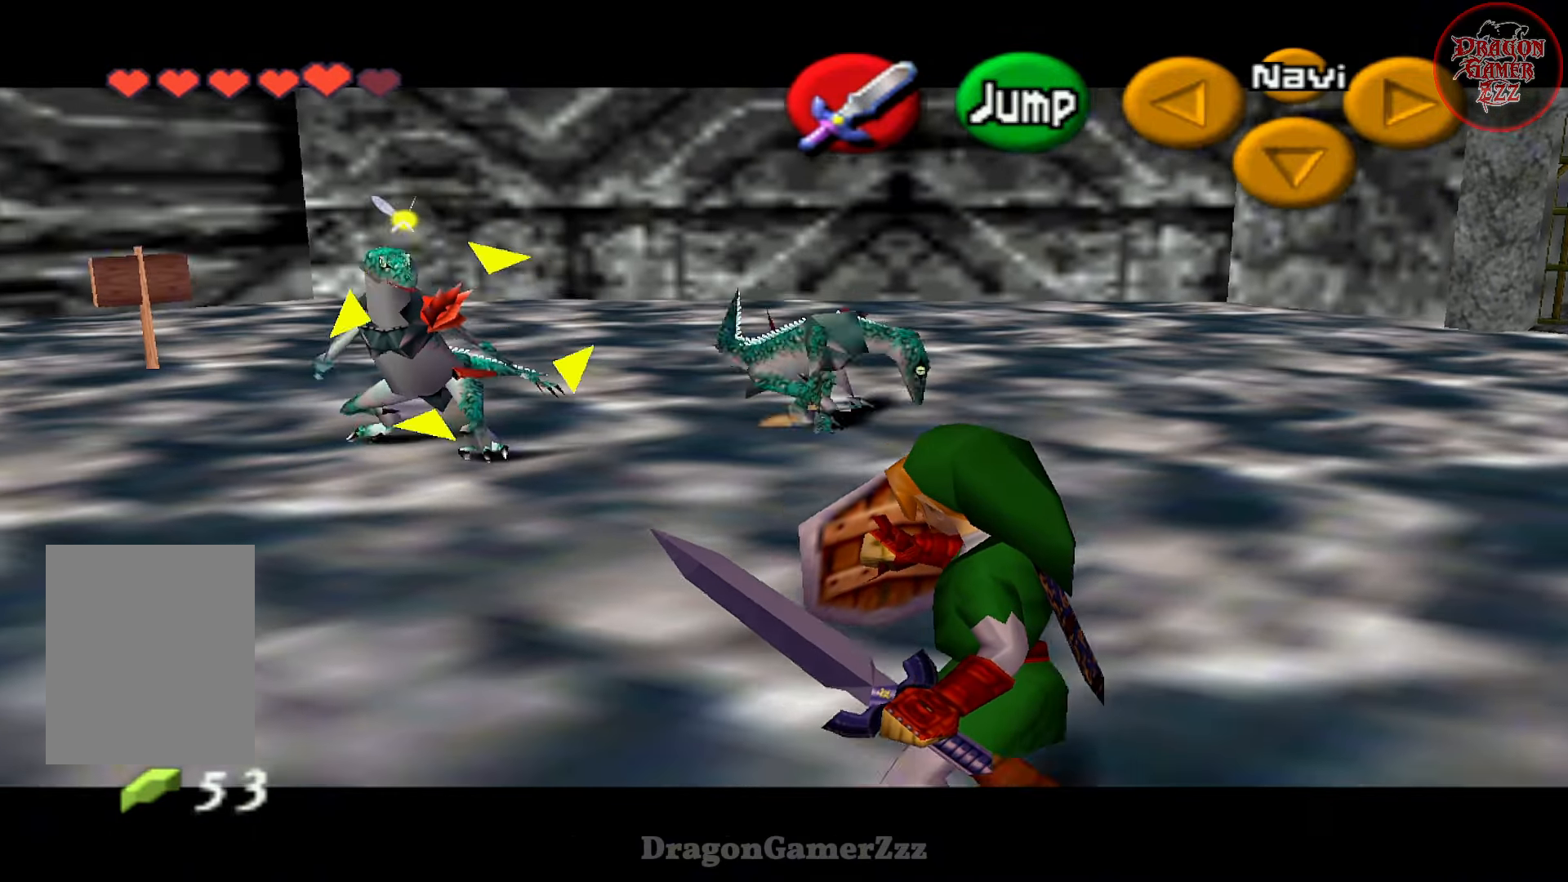
{"buttons": [], "left_stick": "center", "events": [[267, "R1", "up"], [267, "left_stick", "center"]]}
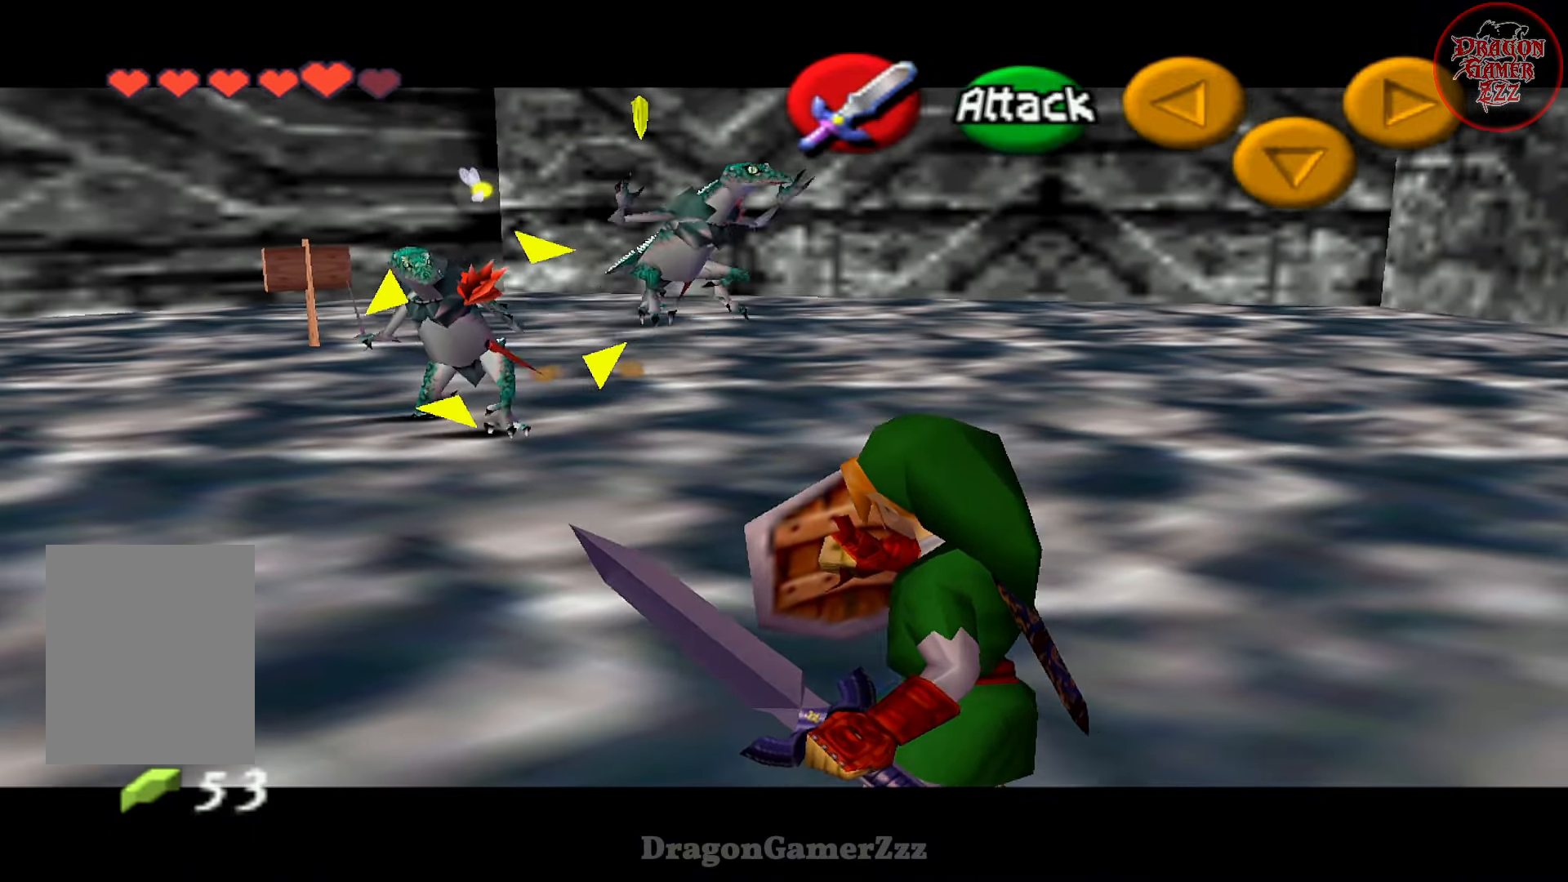
{"buttons": [], "left_stick": "up-left", "events": [[17, "A", "down"], [117, "A", "up"], [367, "left_stick", "up-left"]]}
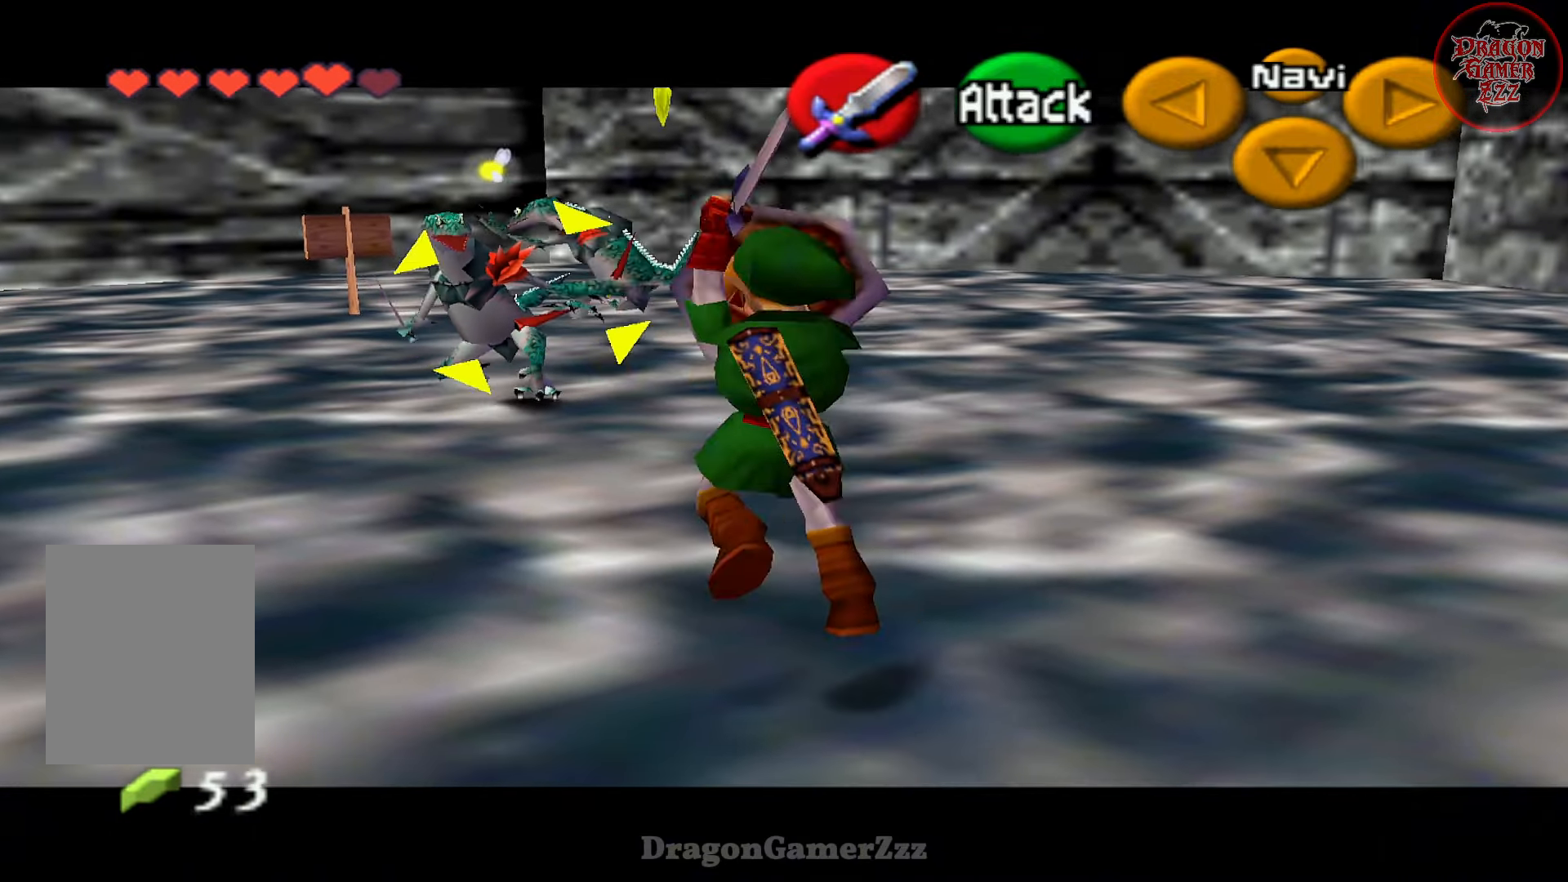
{"buttons": ["R1"], "left_stick": "down-right", "events": [[17, "left_stick", "center"], [233, "R1", "down"], [233, "left_stick", "down-right"]]}
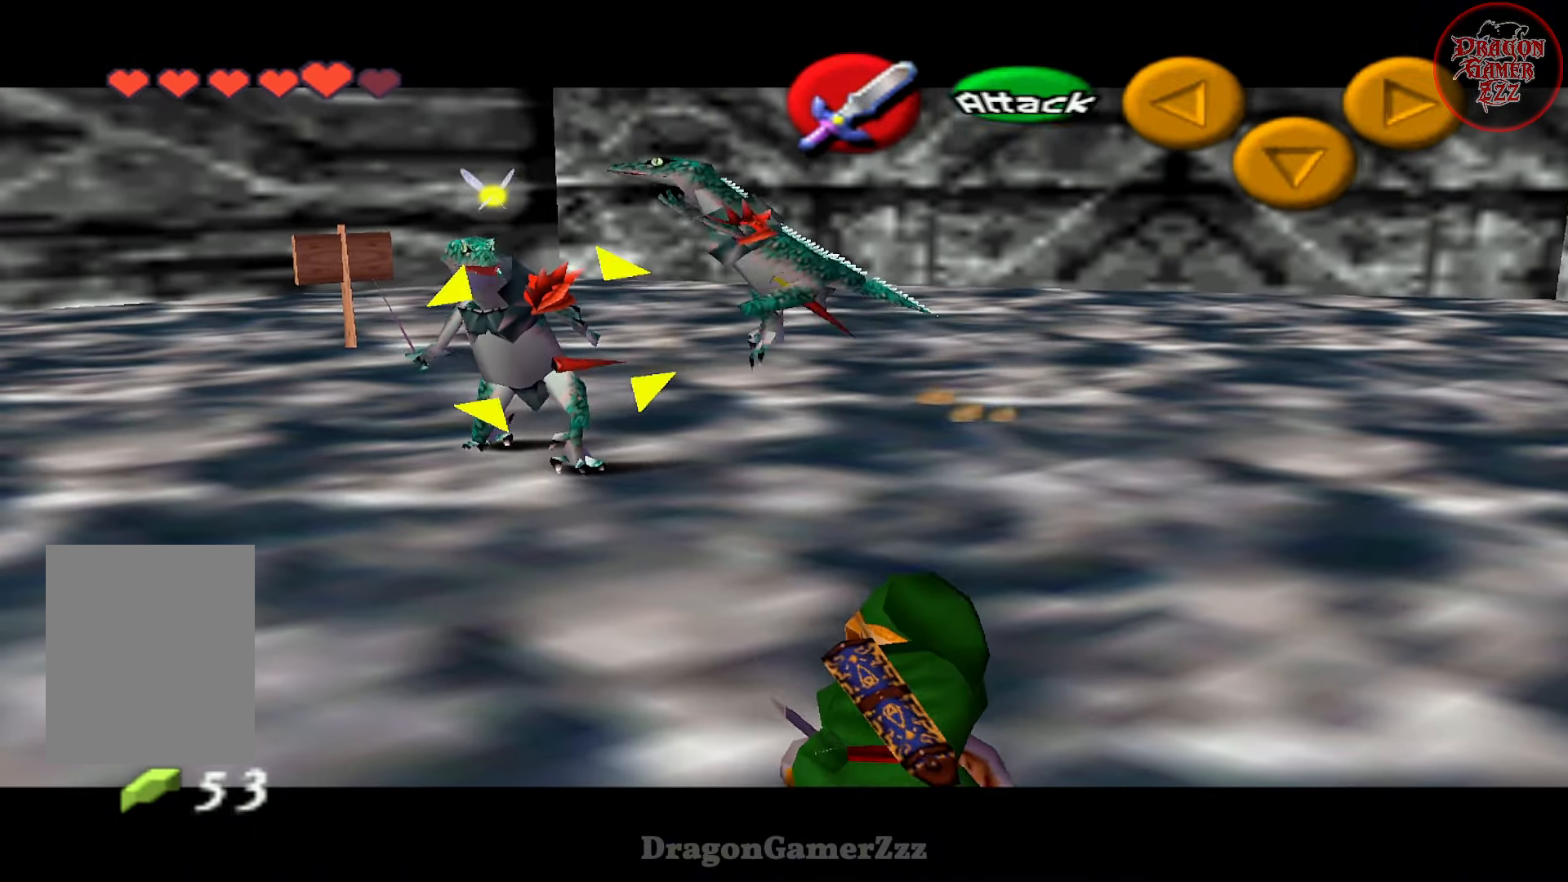
{"buttons": ["R1"], "left_stick": "down-right", "events": []}
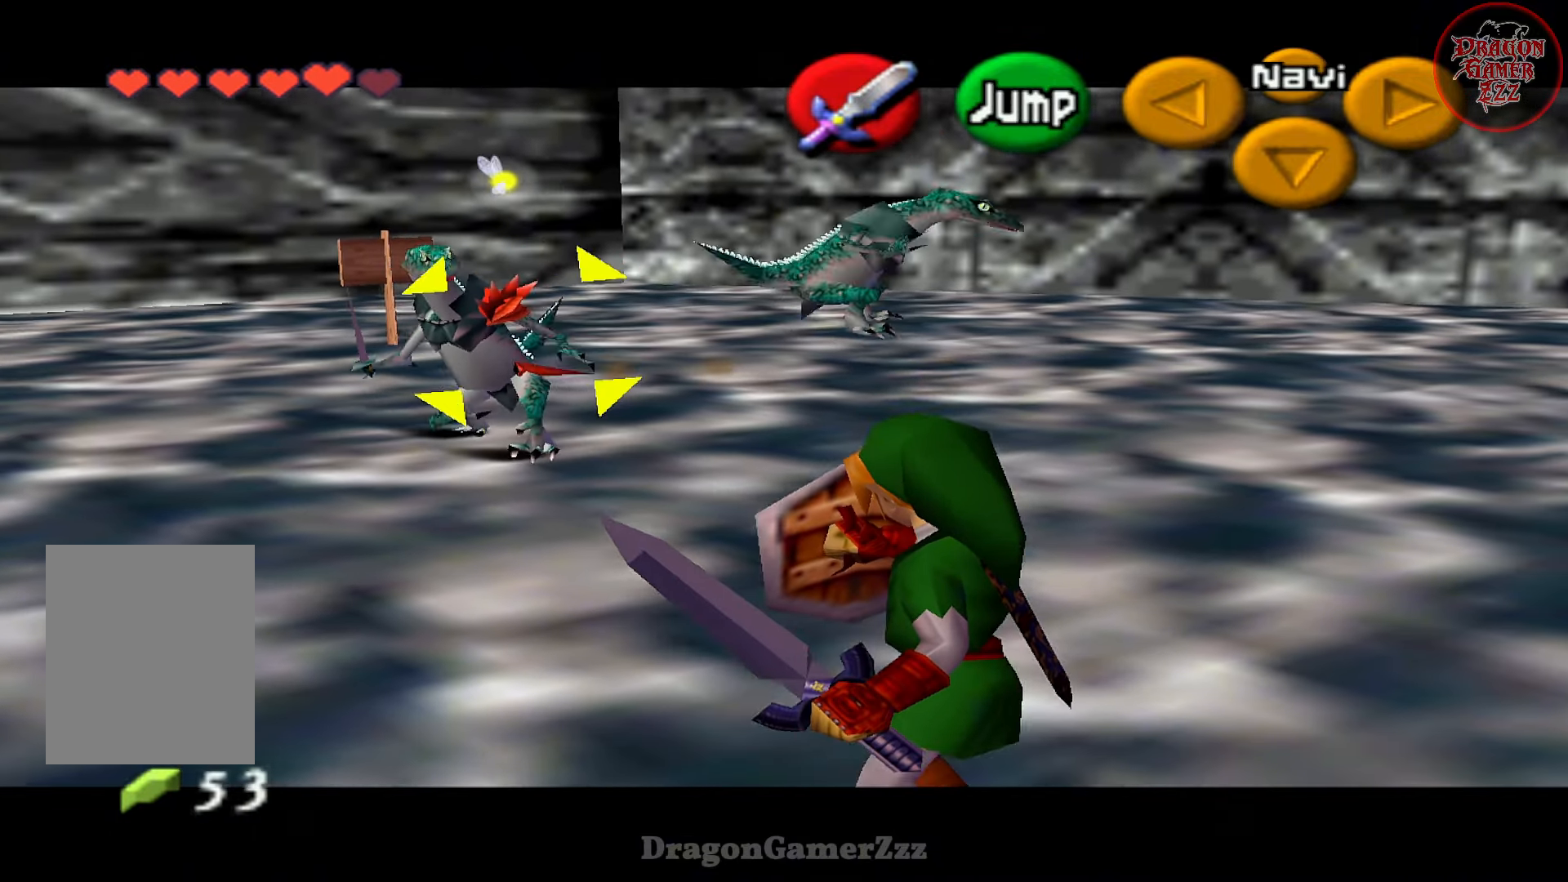
{"buttons": ["R1"], "left_stick": "up-left", "events": [[33, "left_stick", "down-left"], [67, "R1", "up"], [117, "R1", "down"], [167, "R1", "up"], [183, "left_stick", "up-left"], [317, "R1", "down"]]}
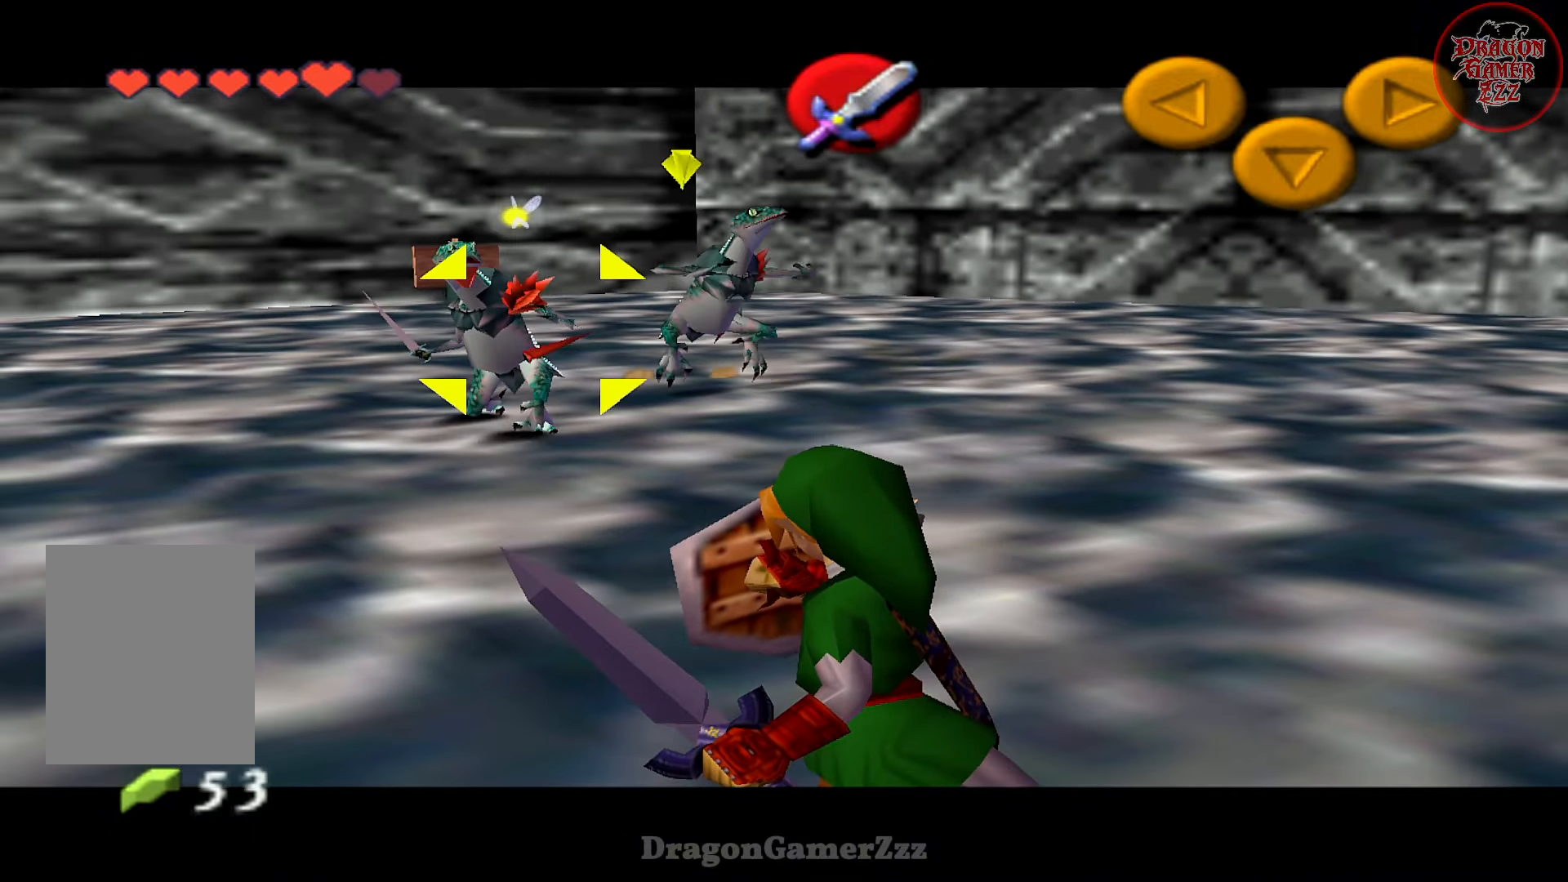
{"buttons": [], "left_stick": "up-left", "events": [[17, "R1", "up"], [267, "left_stick", "up"], [417, "left_stick", "up-left"]]}
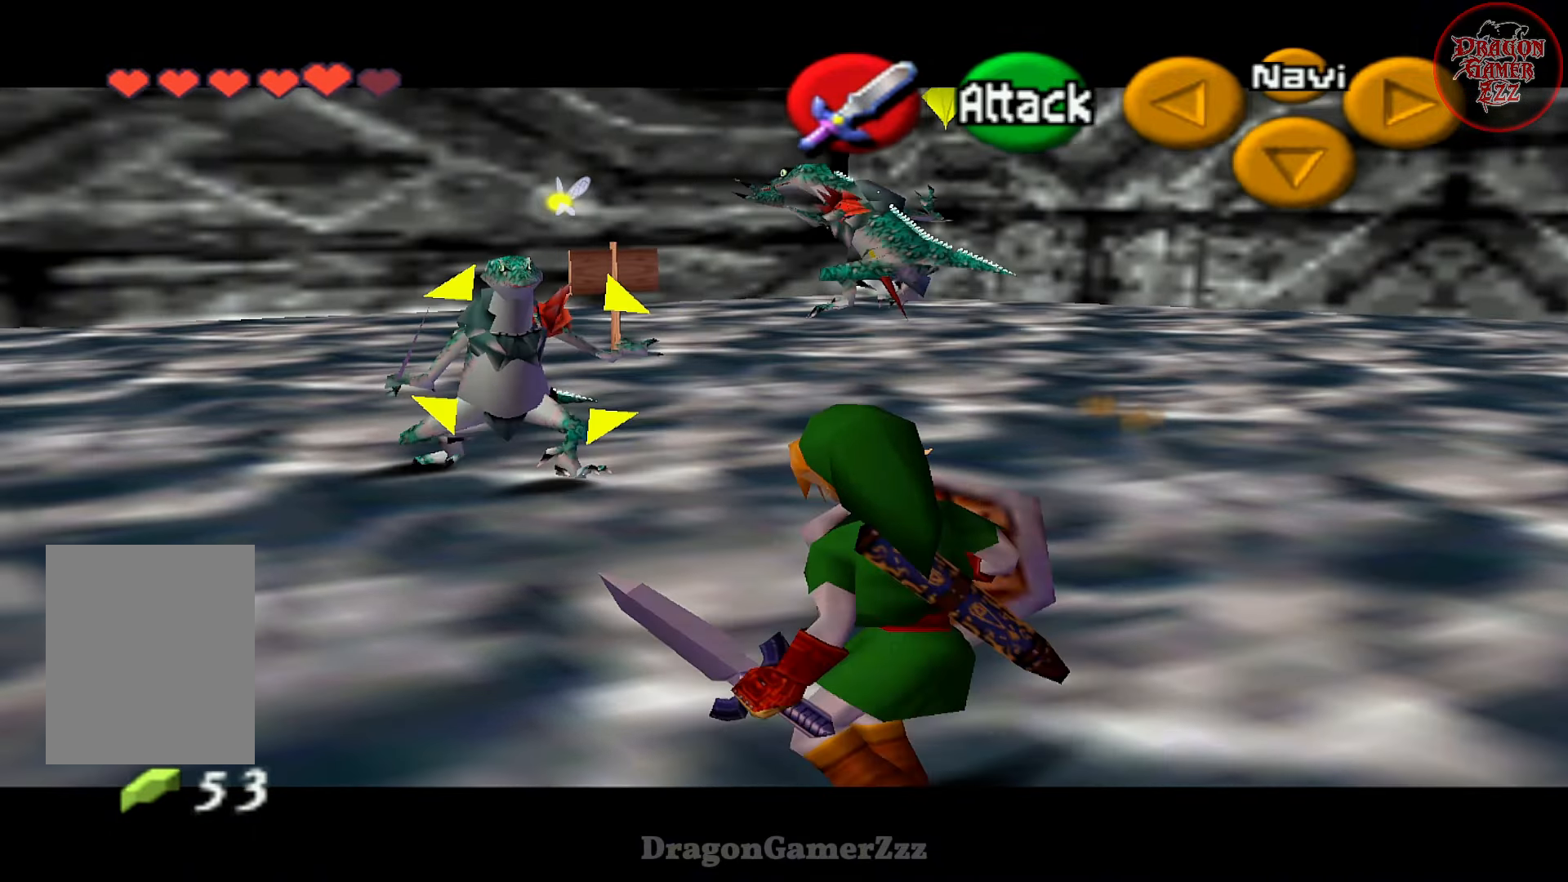
{"buttons": ["R1"], "left_stick": "down-left", "events": [[217, "left_stick", "down-left"], [233, "R1", "down"]]}
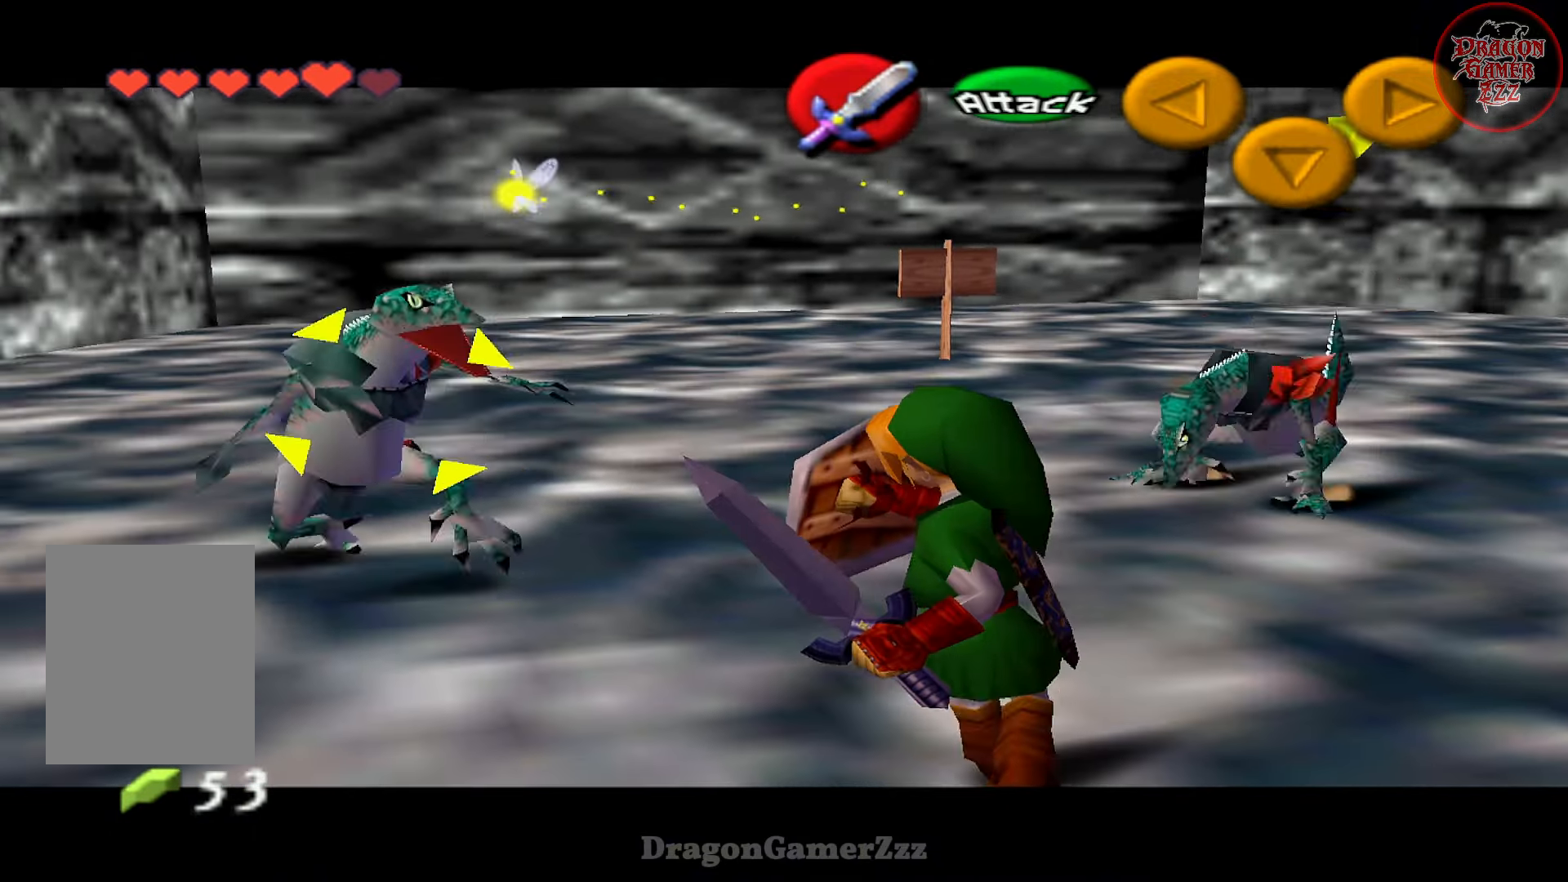
{"buttons": ["B"], "left_stick": "center", "events": [[433, "B", "down"], [433, "R1", "up"], [483, "left_stick", "center"]]}
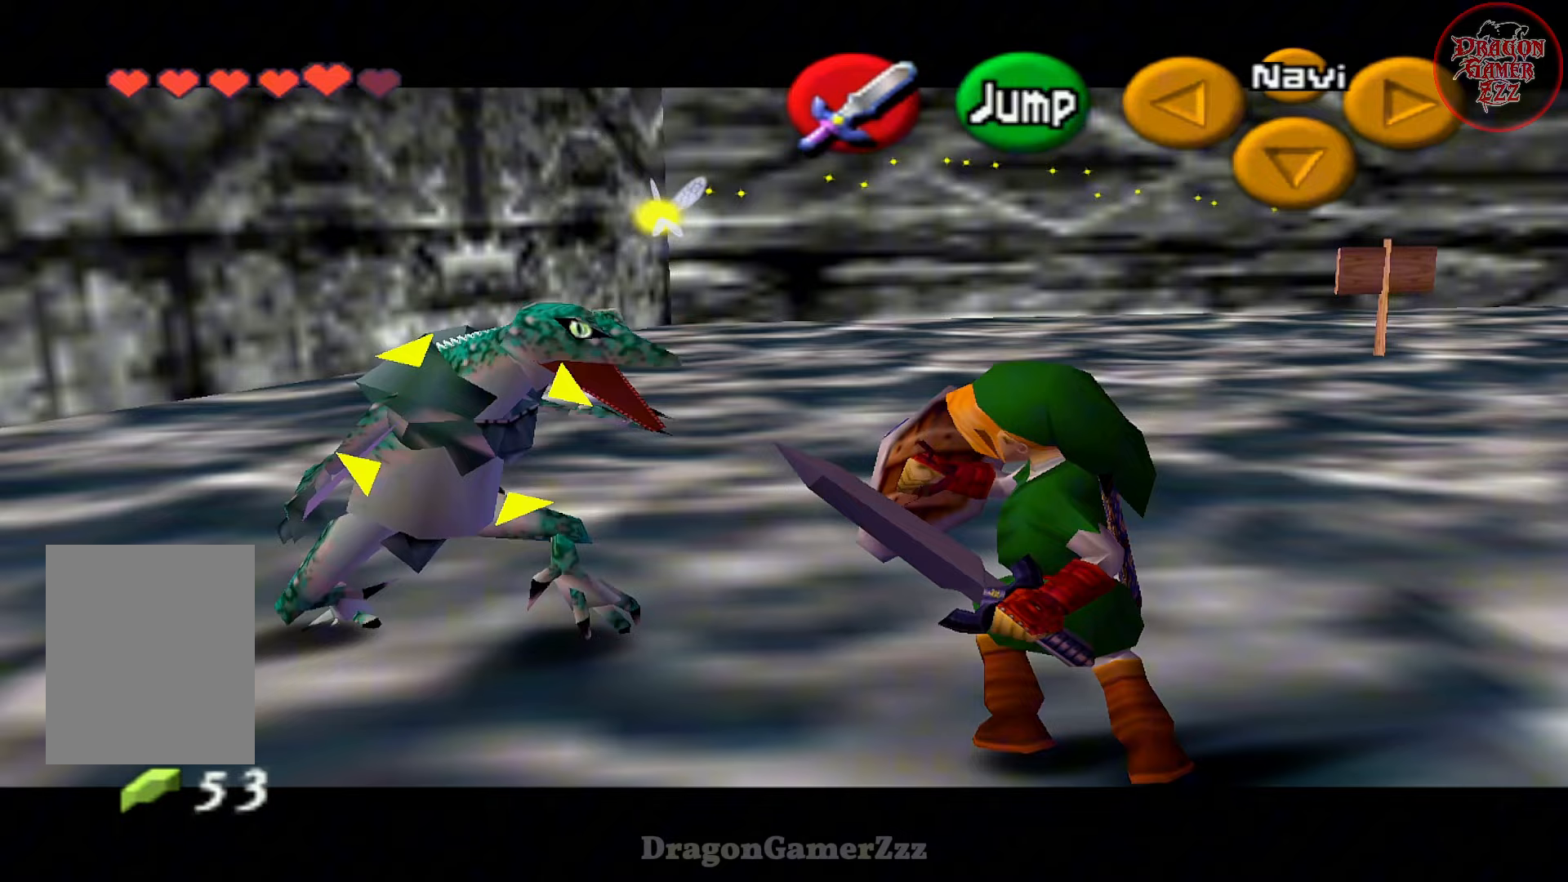
{"buttons": ["R1"], "left_stick": "center", "events": [[17, "B", "up"], [117, "B", "down"], [167, "B", "up"], [233, "B", "down"], [317, "B", "up"], [383, "R1", "down"]]}
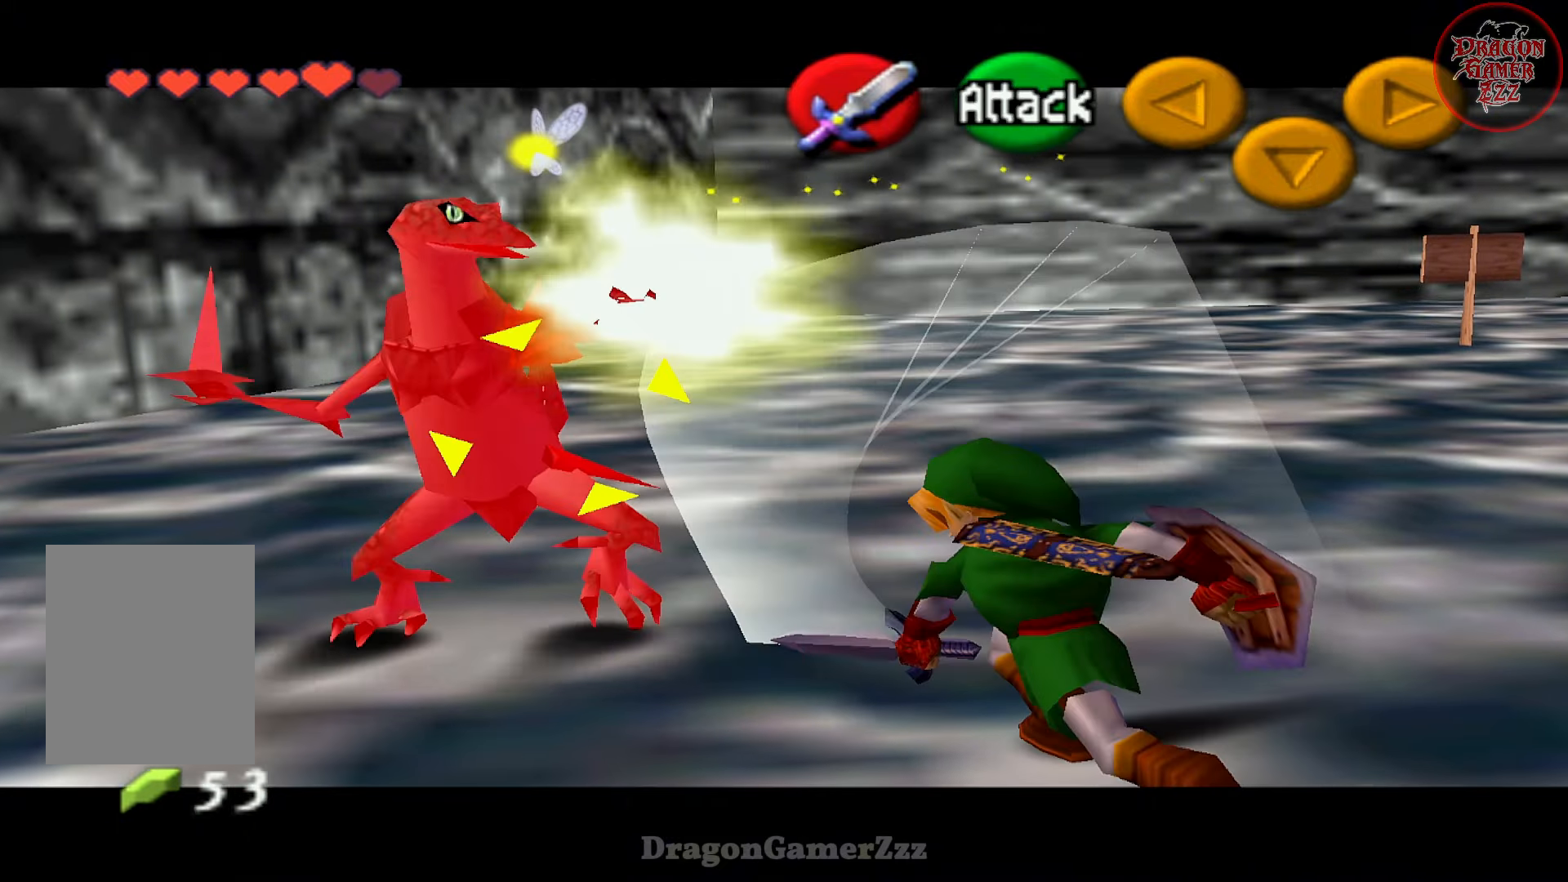
{"buttons": [], "left_stick": "left", "events": [[267, "R1", "up"], [267, "left_stick", "left"]]}
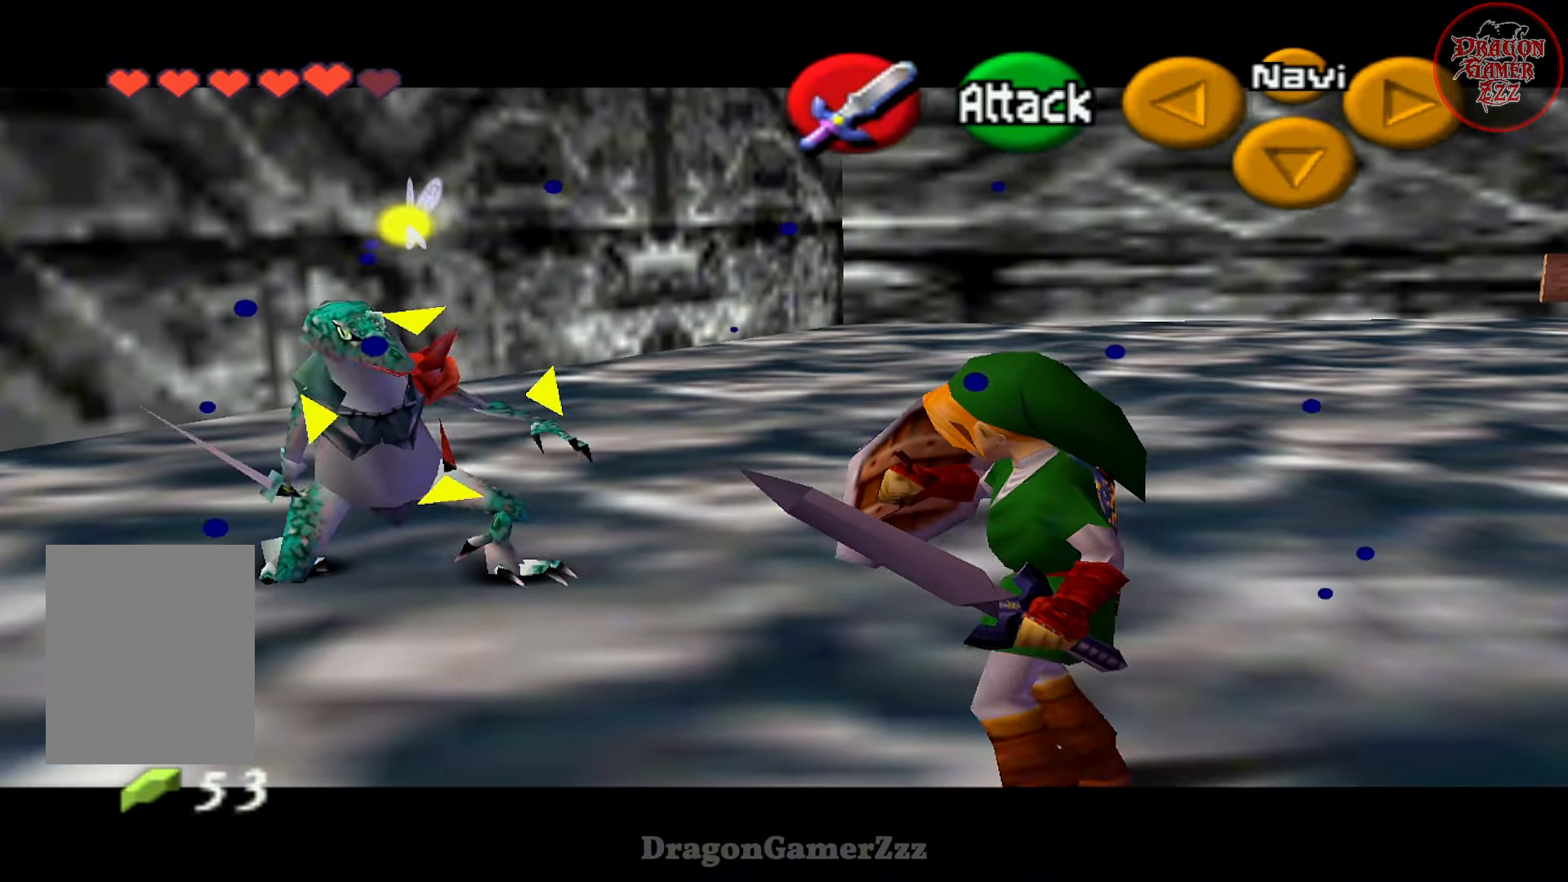
{"buttons": [], "left_stick": "center", "events": [[83, "left_stick", "up-left"], [233, "B", "down"], [333, "B", "up"], [417, "left_stick", "center"]]}
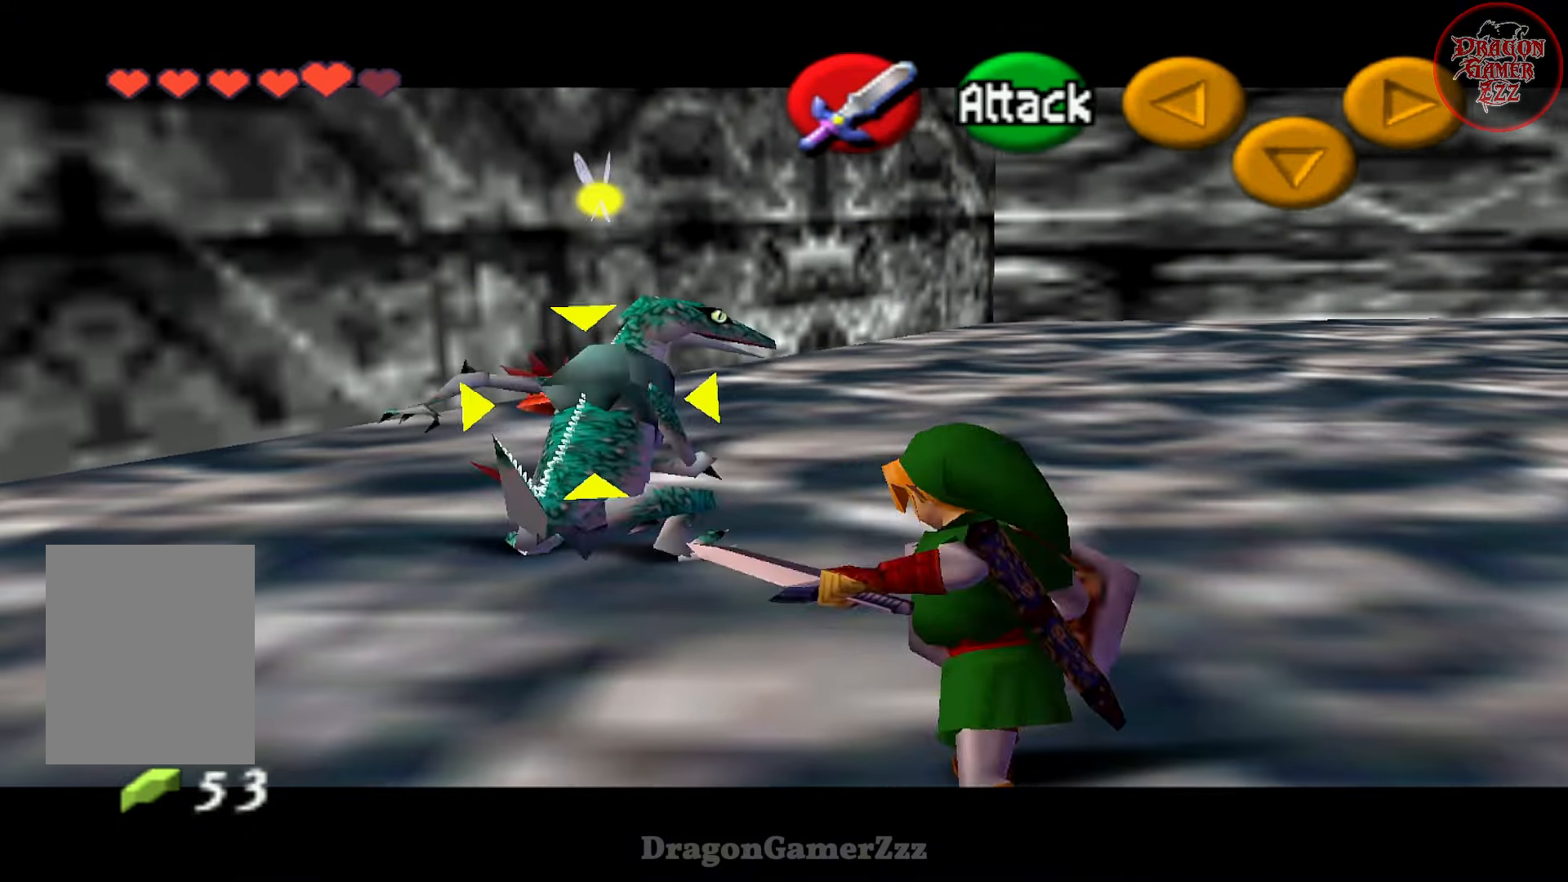
{"buttons": ["R1"], "left_stick": "right", "events": [[133, "R1", "down"], [367, "R1", "up"], [417, "R1", "down"], [417, "left_stick", "right"]]}
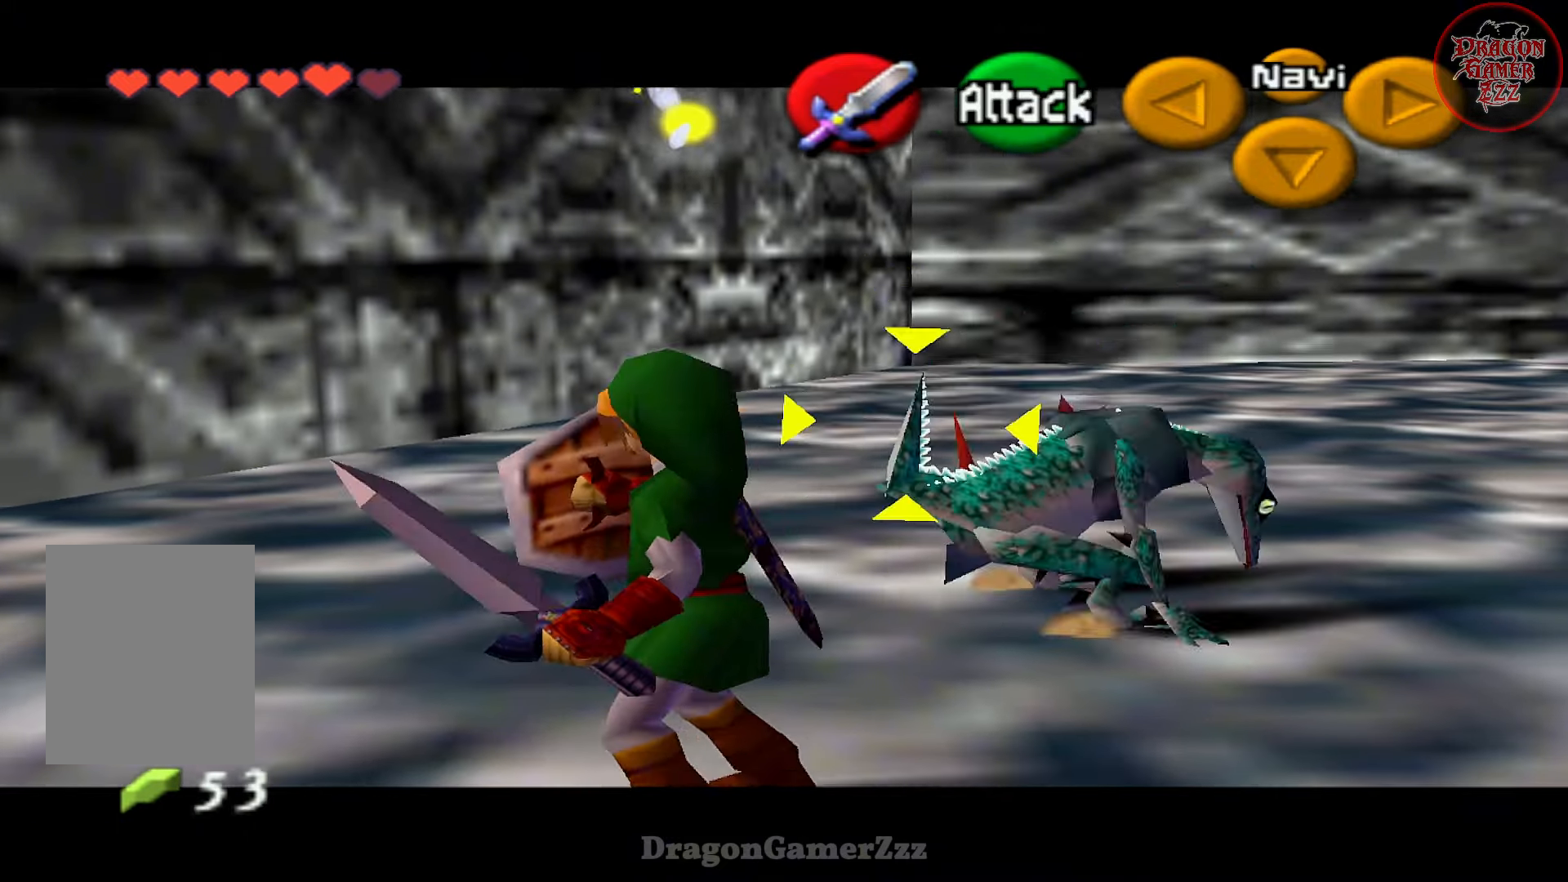
{"buttons": [], "left_stick": "up-right"}
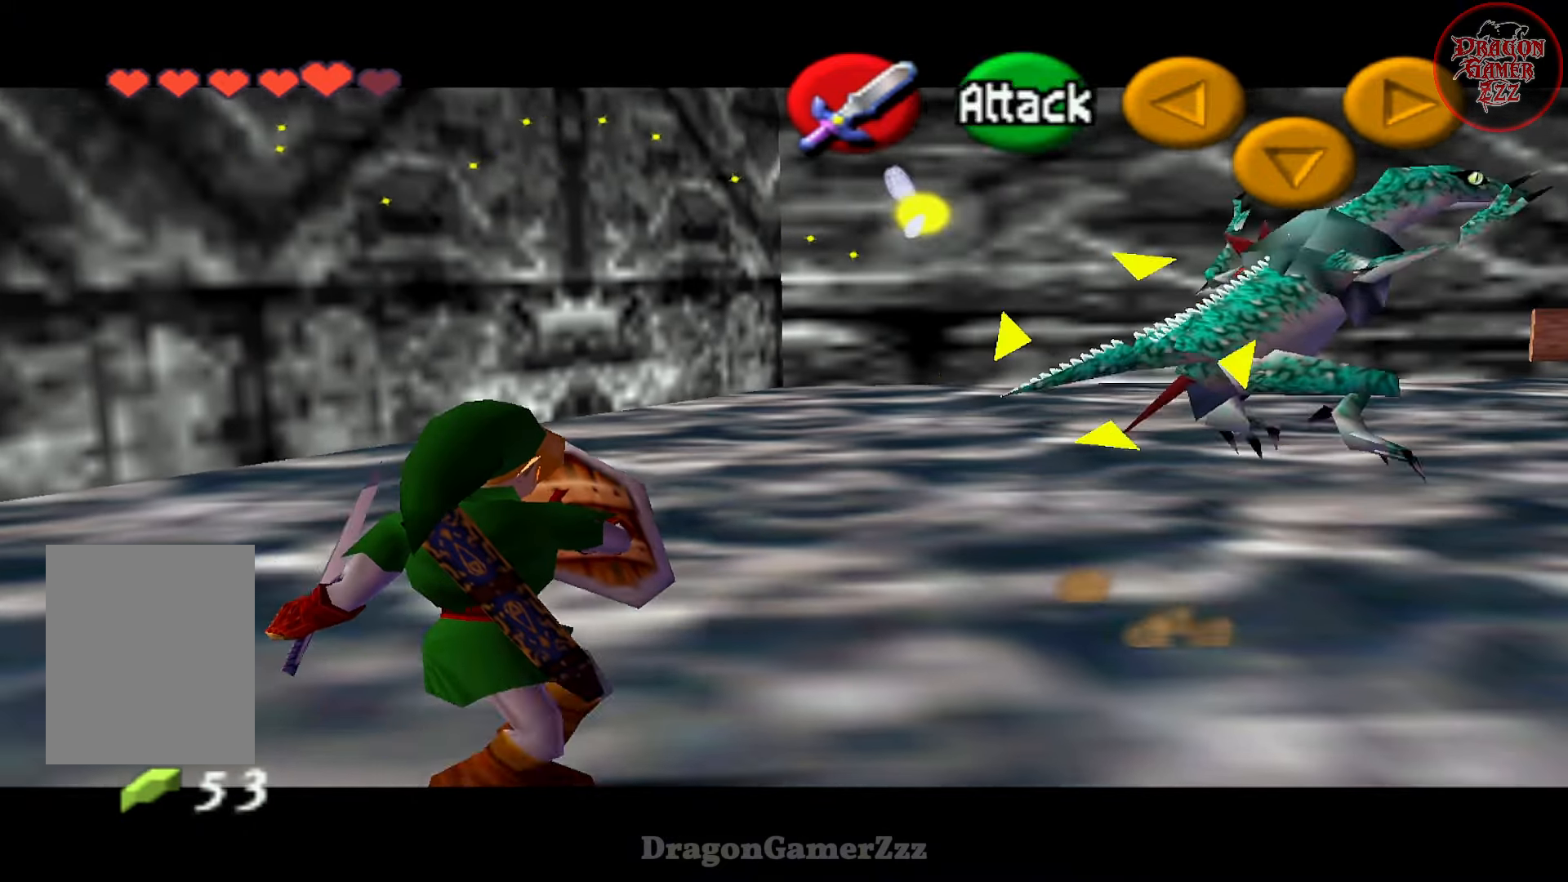
{"buttons": ["R1"], "left_stick": "down-left"}
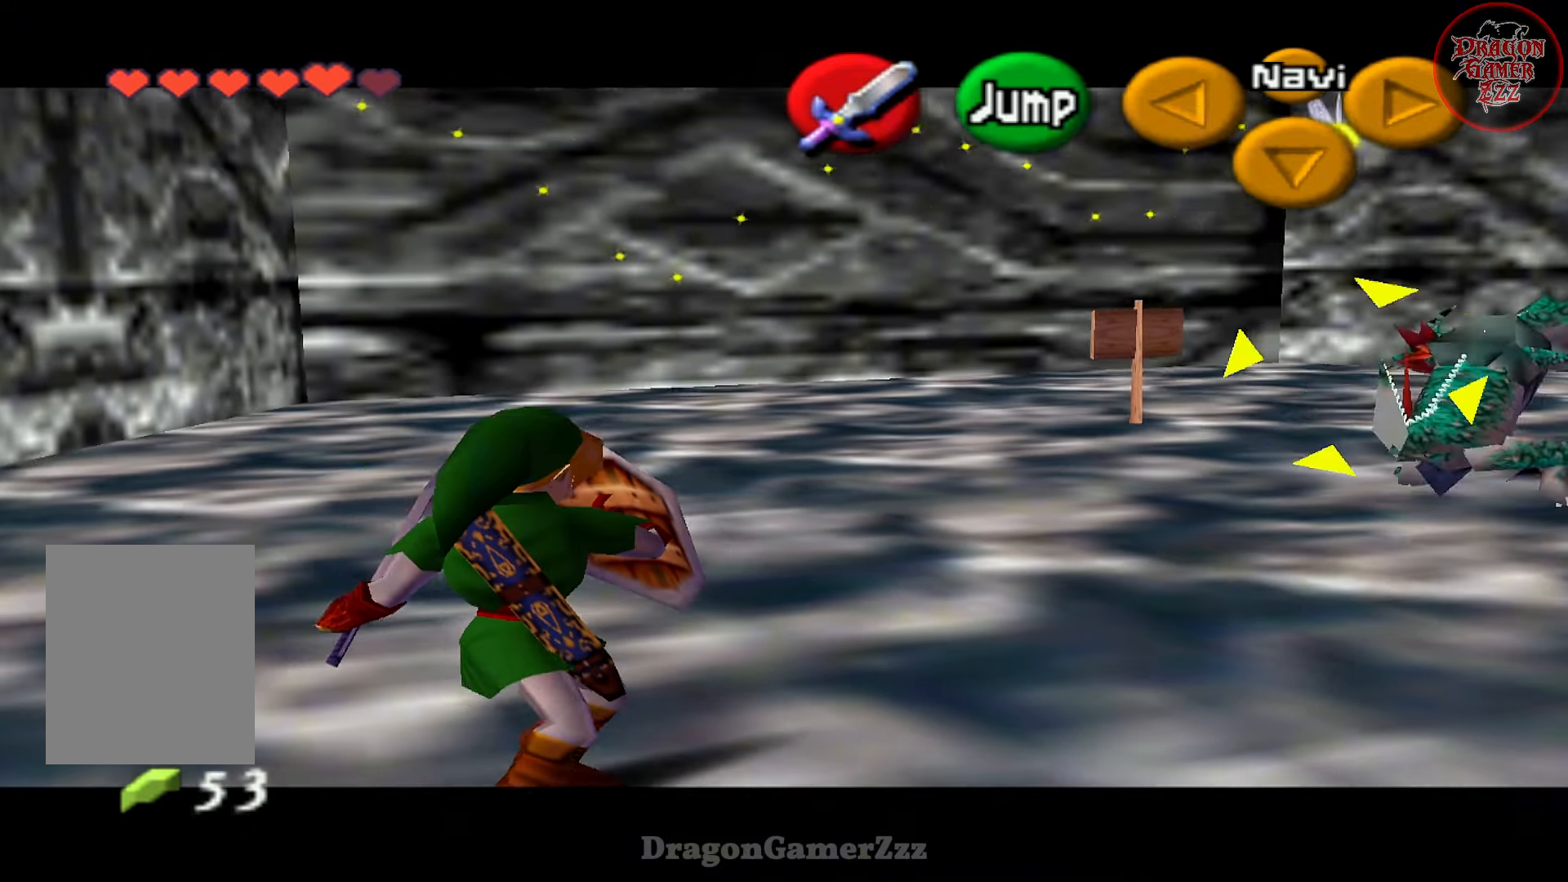
{"buttons": [], "left_stick": "up-left", "events": [[167, "R1", "up"], [217, "R1", "down"], [267, "left_stick", "left"], [317, "R1", "up"], [367, "left_stick", "up-left"], [417, "R1", "down"], [467, "R1", "up"]]}
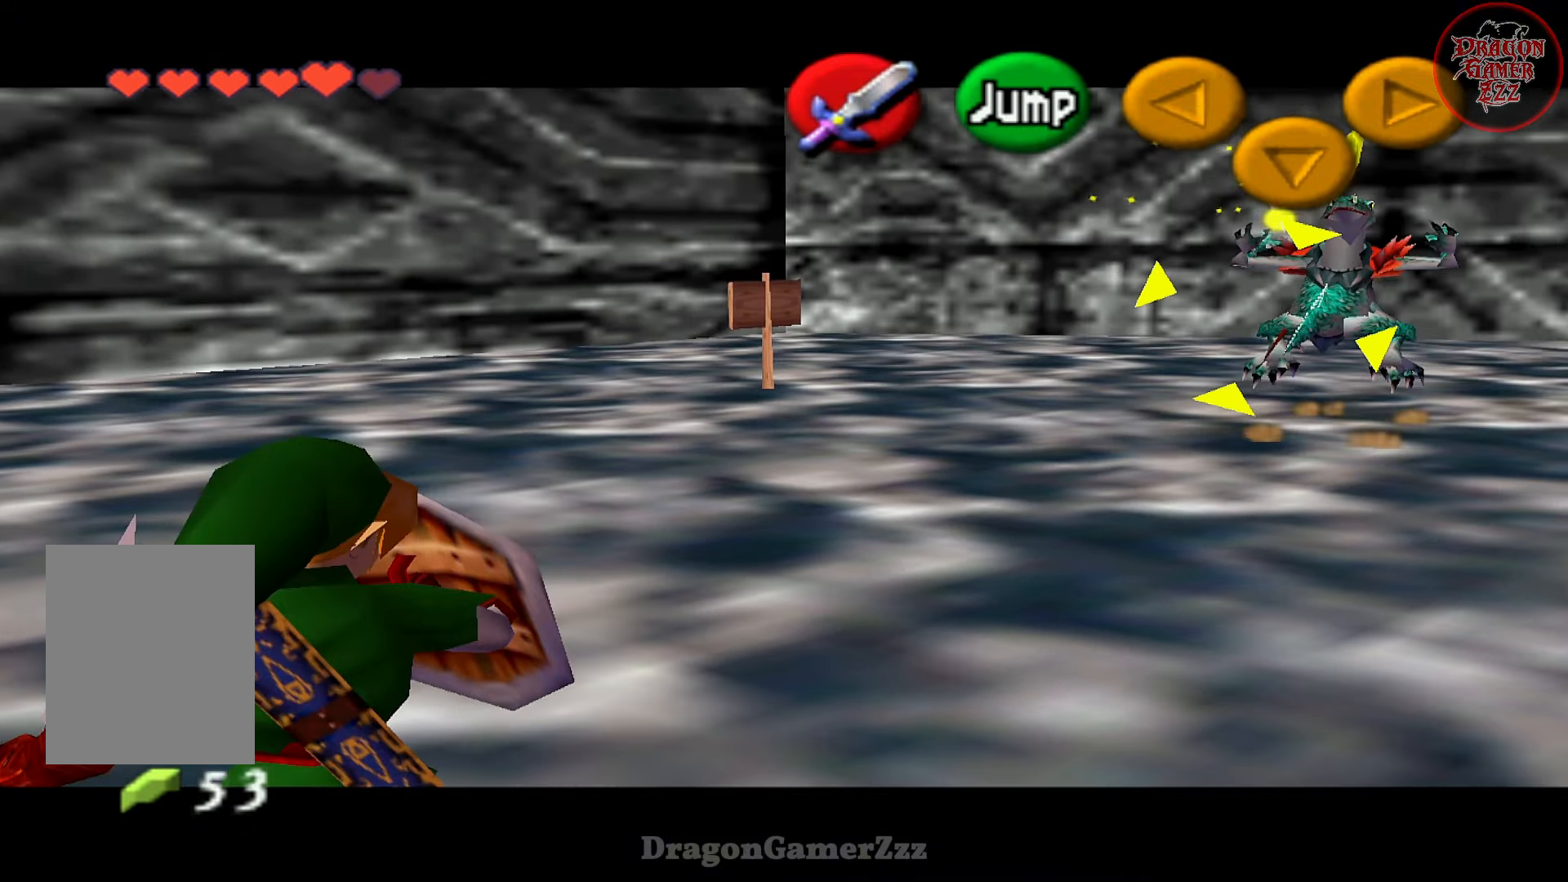
{"buttons": ["R1"], "left_stick": "up-left", "events": [[17, "R1", "down"], [117, "R1", "up"], [167, "R1", "down"], [267, "R1", "up"], [317, "R1", "down"], [417, "R1", "up"], [467, "R1", "down"]]}
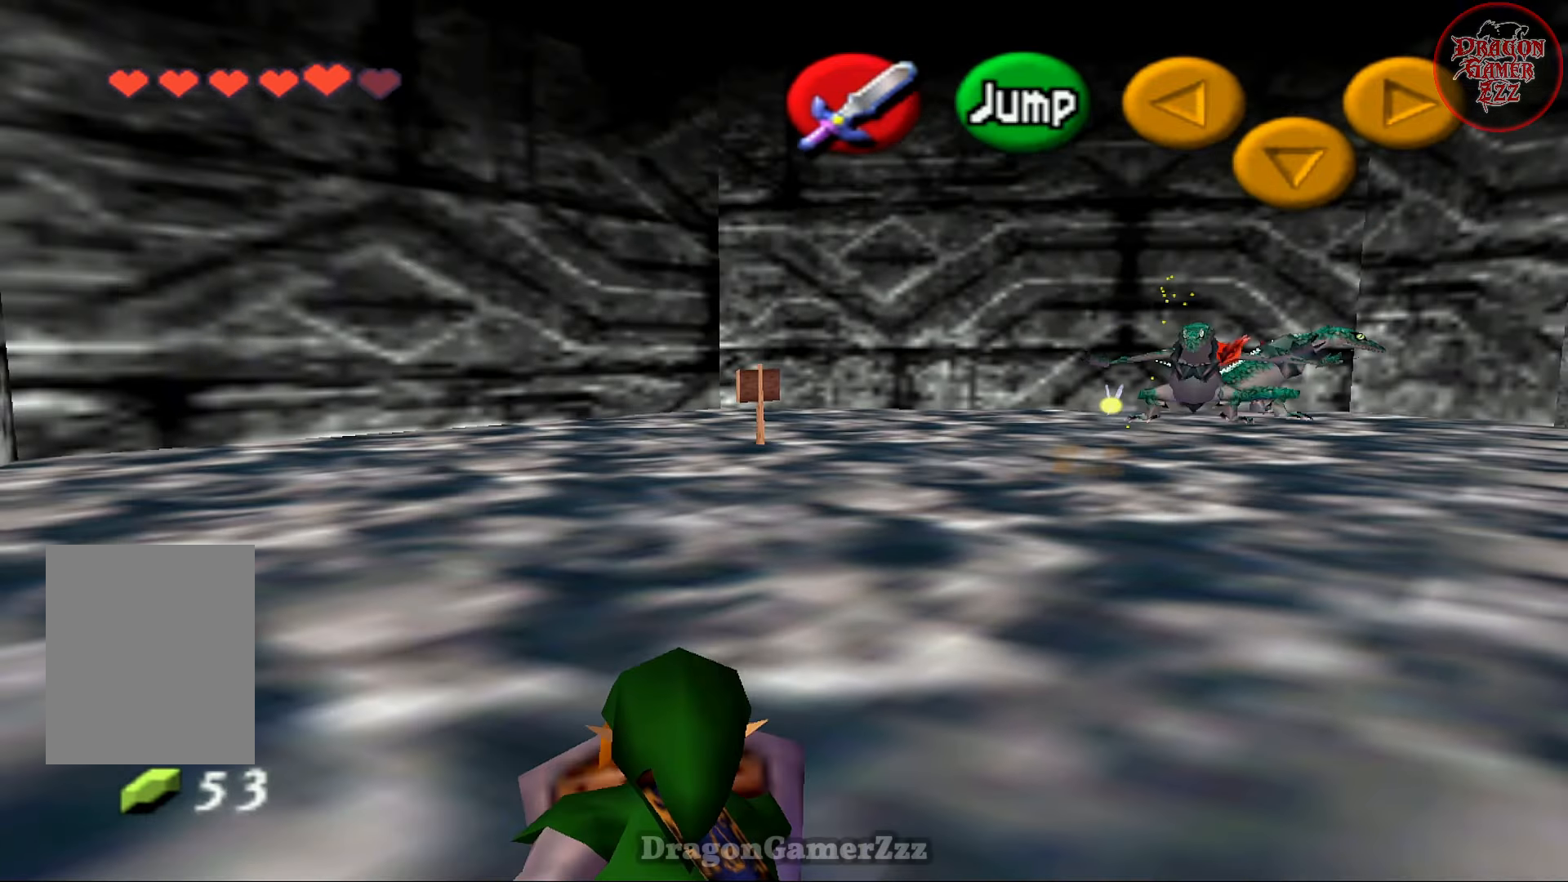
{"buttons": [], "left_stick": "center", "events": [[167, "R1", "up"], [183, "left_stick", "up-right"], [433, "left_stick", "center"]]}
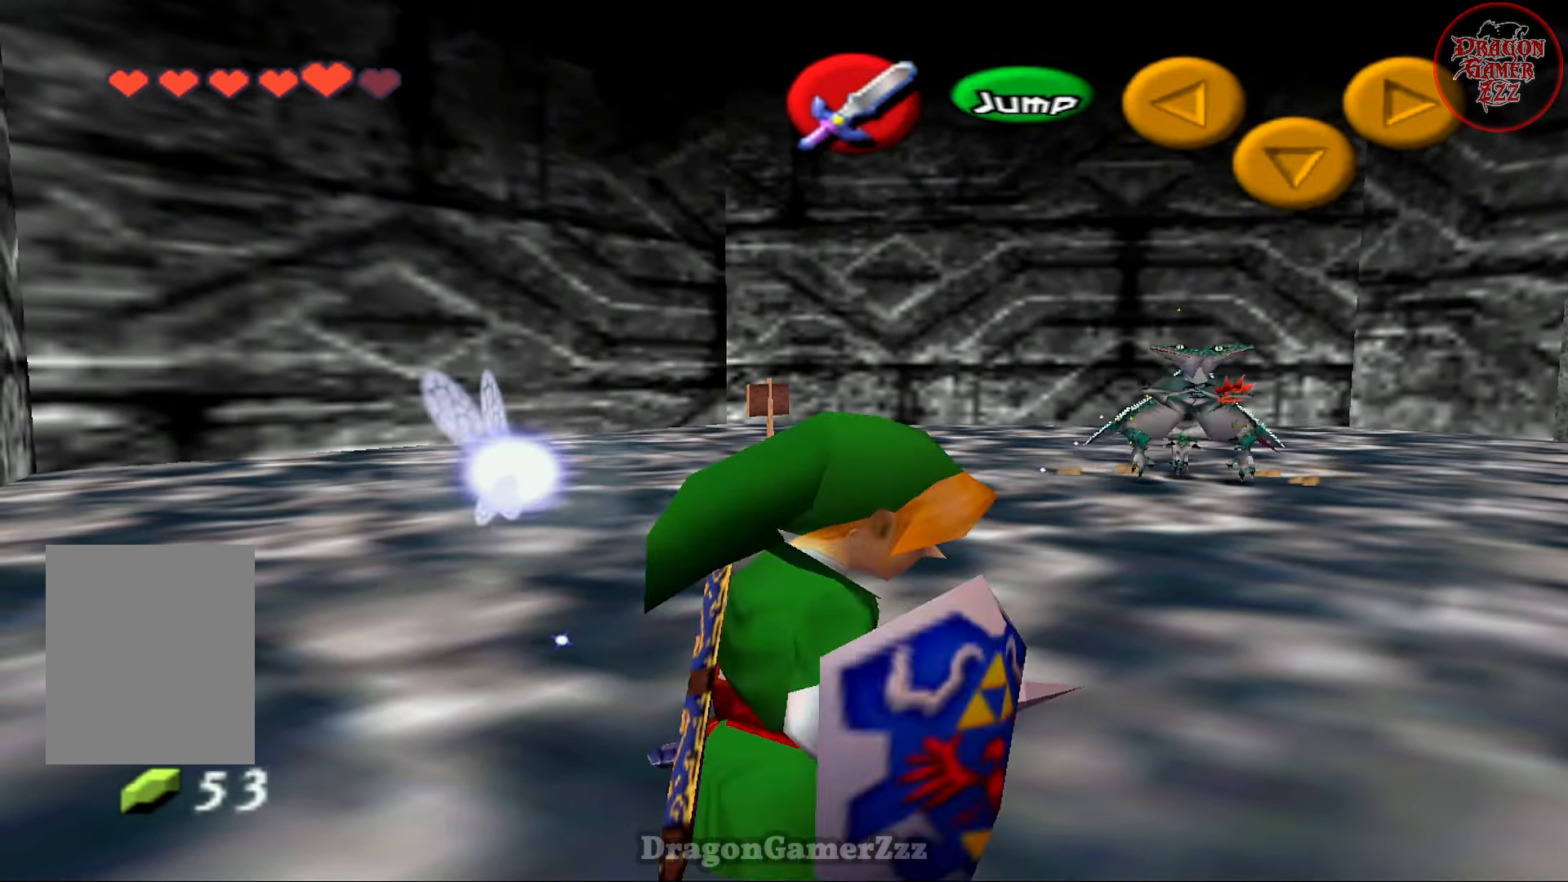
{"buttons": [], "left_stick": "up", "events": [[367, "left_stick", "up"]]}